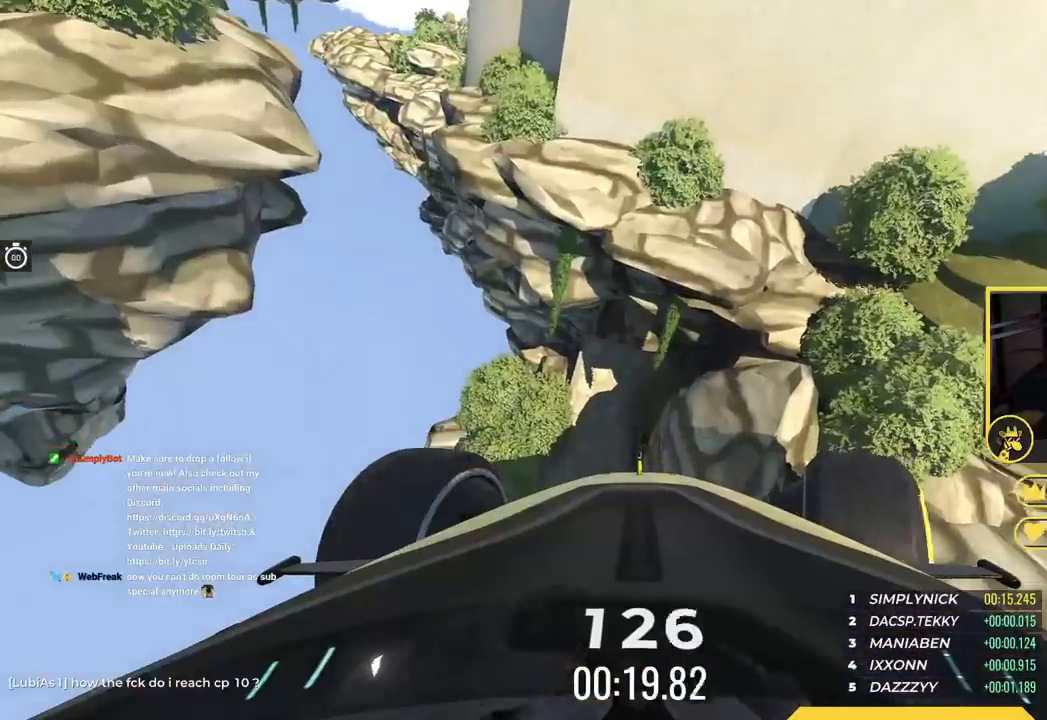
Gameplay with keyboard; each line is a JSON object with the keys held at the frame after it. "events" lists presses ("down") and releases ("up") of "down", "left", "right" and "up" between this image and that frame as [ms after this image, input, new state], when the widget could be followed in between. No other keys are recorded. Mouse input is not recorded.
{"keys": ["left", "up"], "events": [[50, "down", "down"], [166, "down", "up"]]}
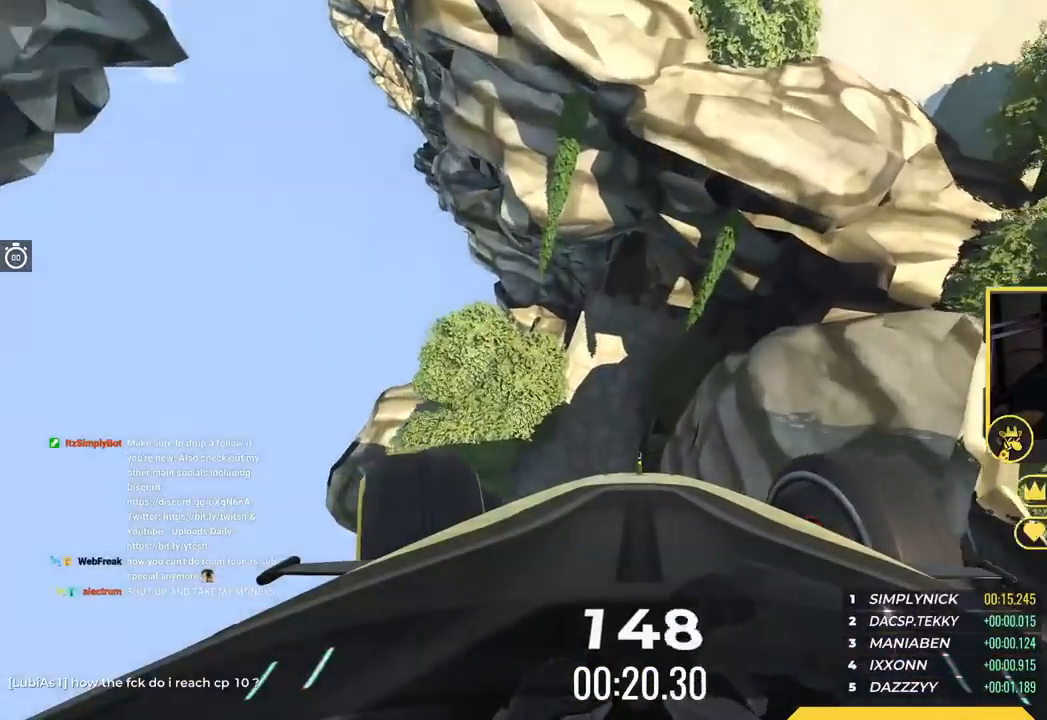
{"keys": ["up"], "events": [[133, "left", "up"]]}
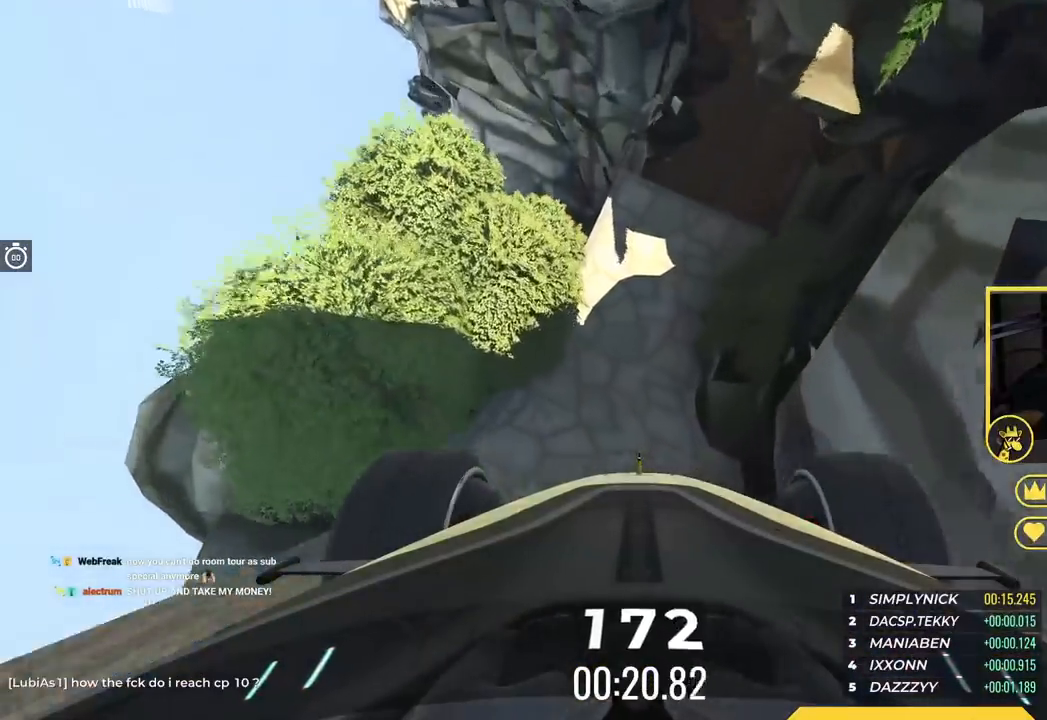
{"keys": ["up"], "events": [[300, "left", "down"], [417, "left", "up"]]}
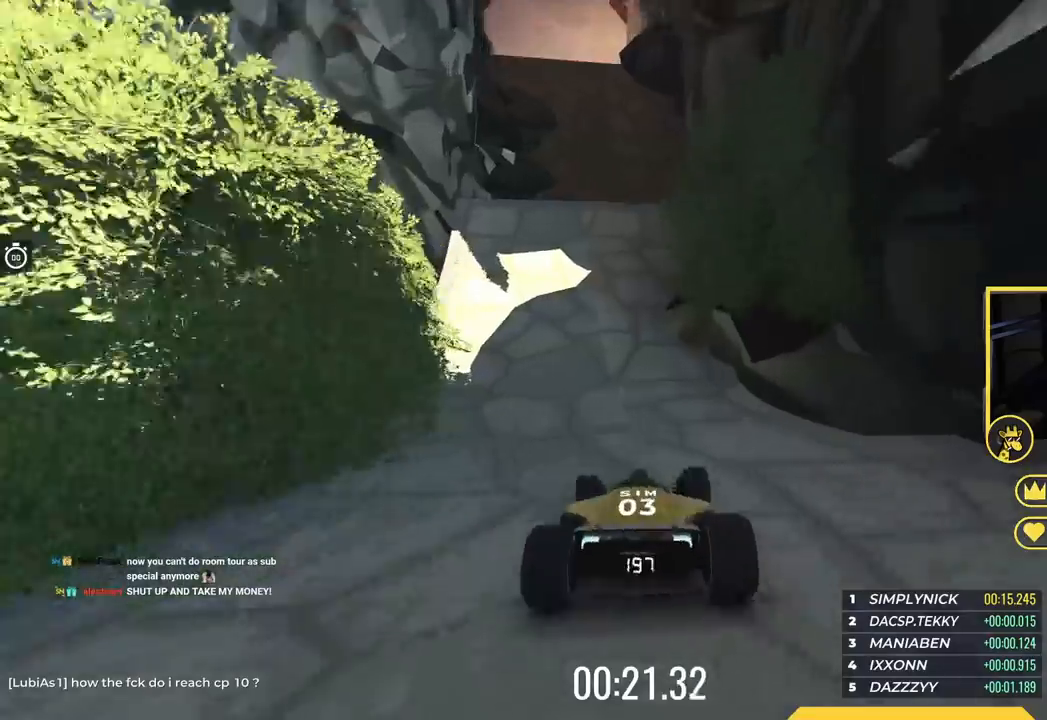
{"keys": ["up"], "events": [[133, "left", "down"], [334, "left", "up"]]}
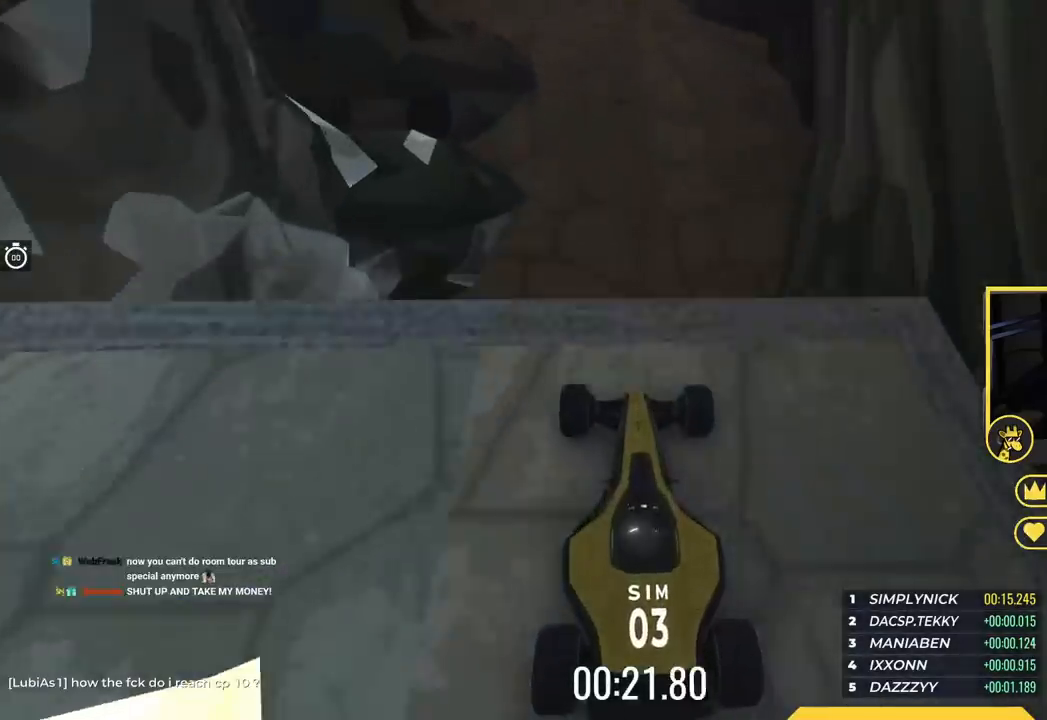
{"keys": ["right", "up"], "events": [[317, "right", "down"], [417, "down", "down"], [483, "down", "up"]]}
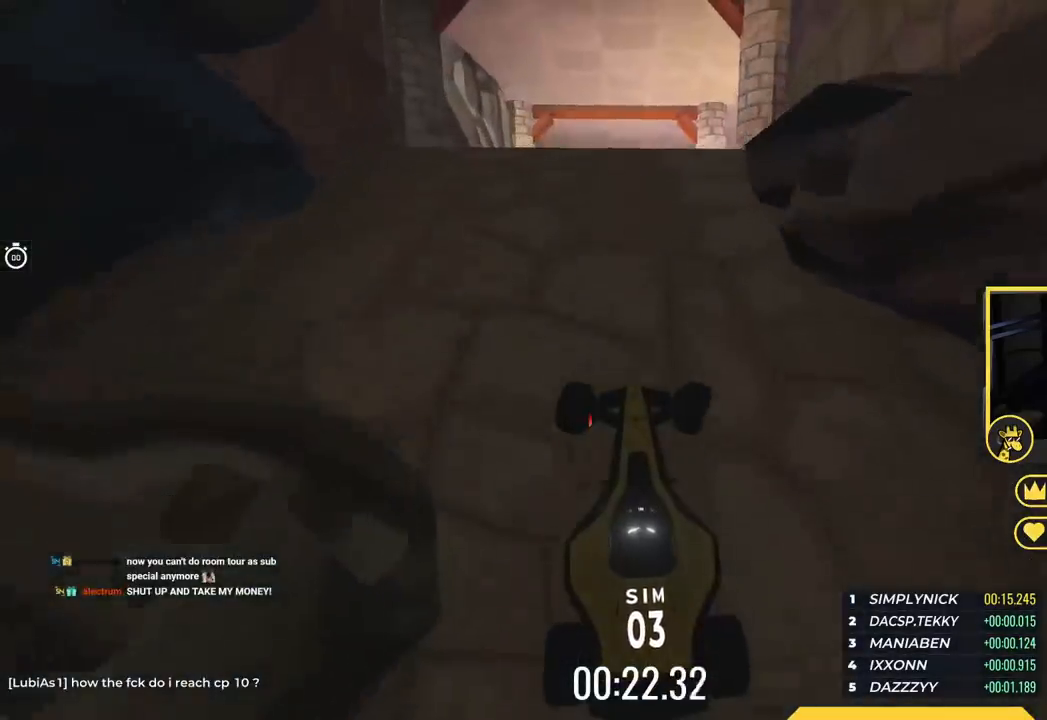
{"keys": ["up"], "events": [[334, "right", "up"]]}
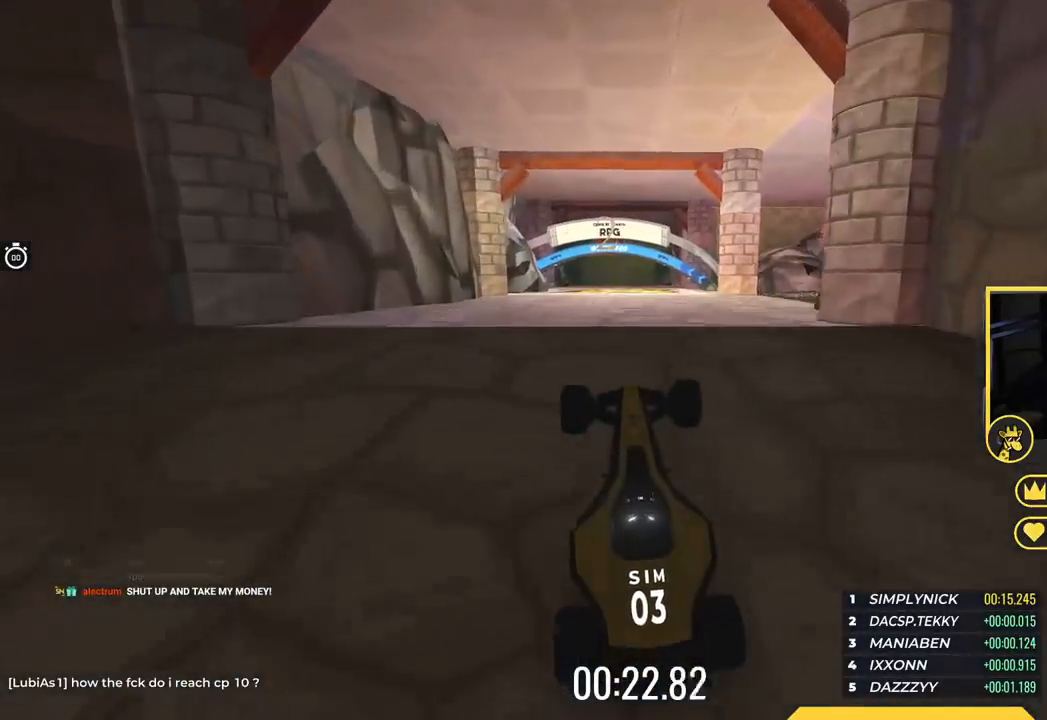
{"keys": ["up"], "events": []}
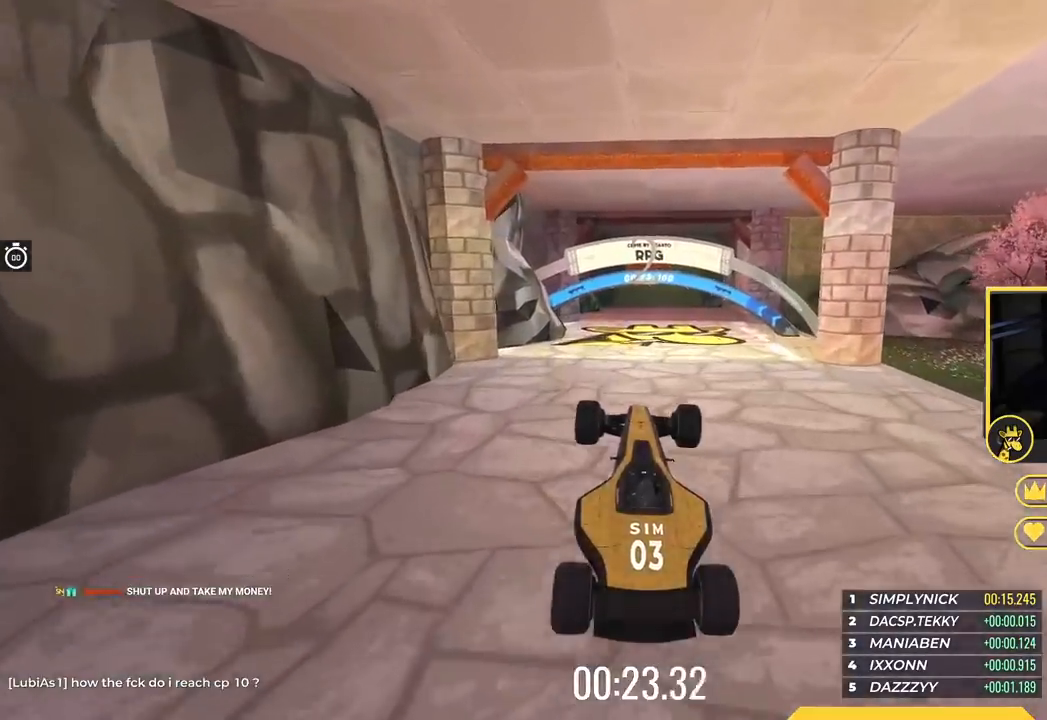
{"keys": ["right", "up"], "events": [[400, "right", "down"]]}
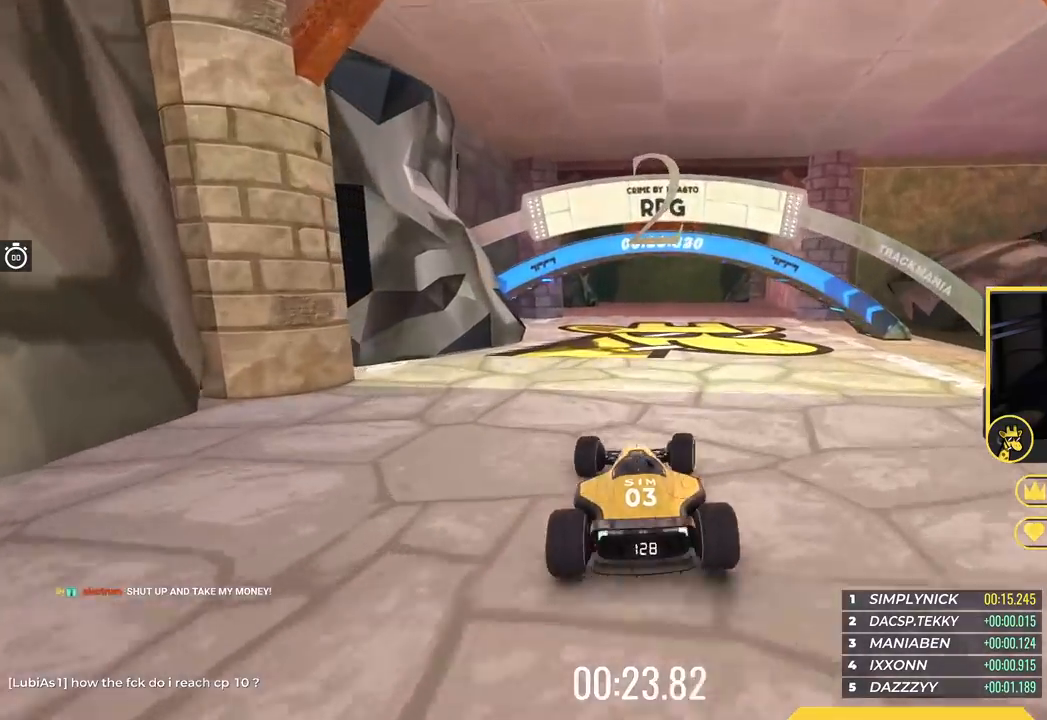
{"keys": ["up"], "events": [[50, "right", "up"]]}
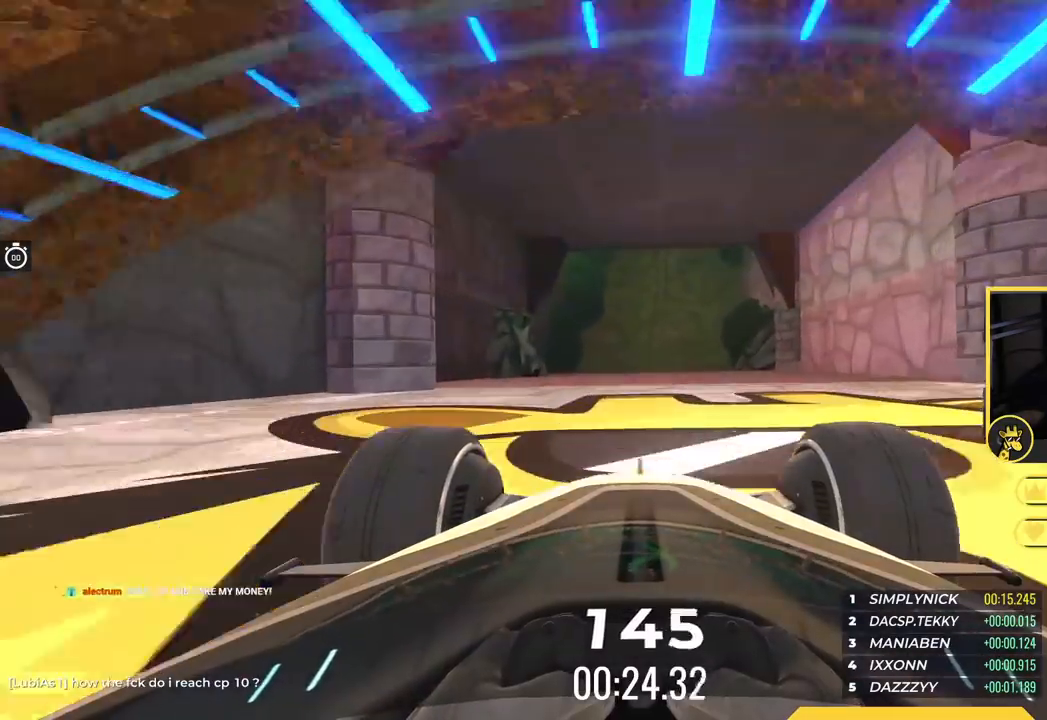
{"keys": ["up"], "events": []}
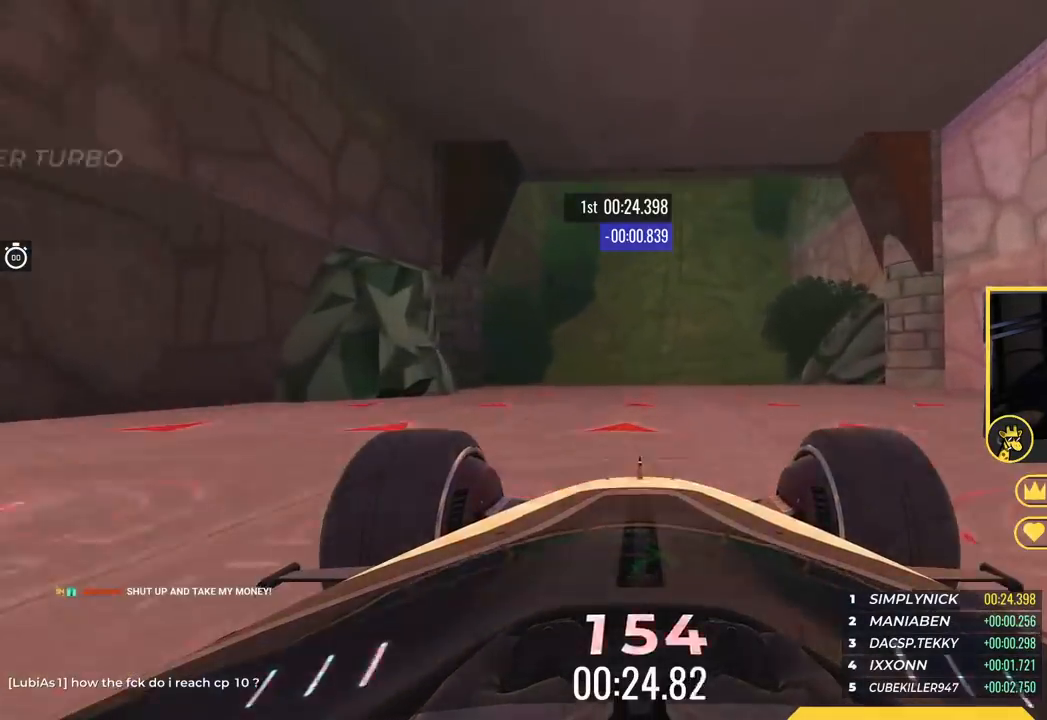
{"keys": ["up"], "events": [[66, "right", "down"], [166, "right", "up"]]}
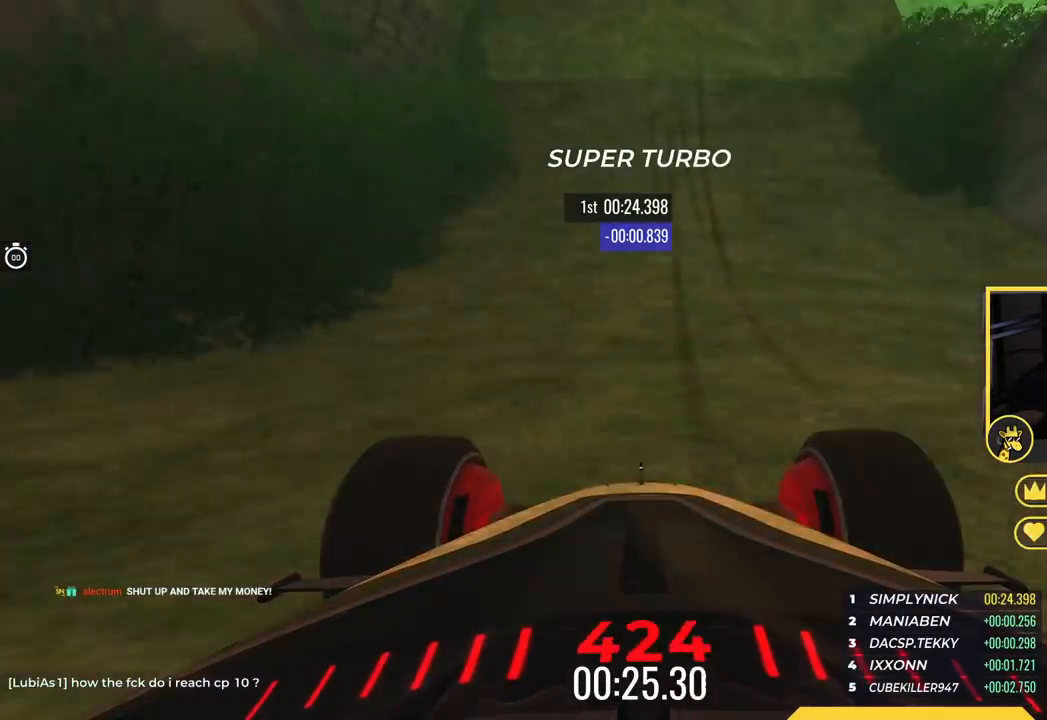
{"keys": ["up"], "events": [[34, "right", "down"], [150, "right", "up"]]}
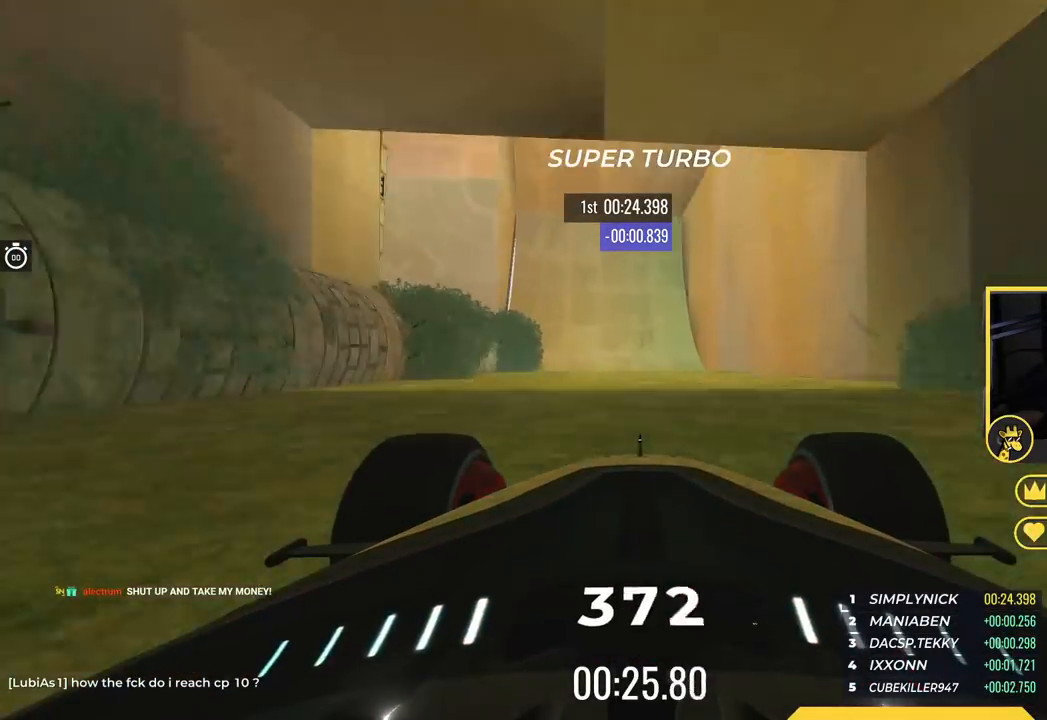
{"keys": ["up"], "events": [[384, "left", "down"], [450, "left", "up"]]}
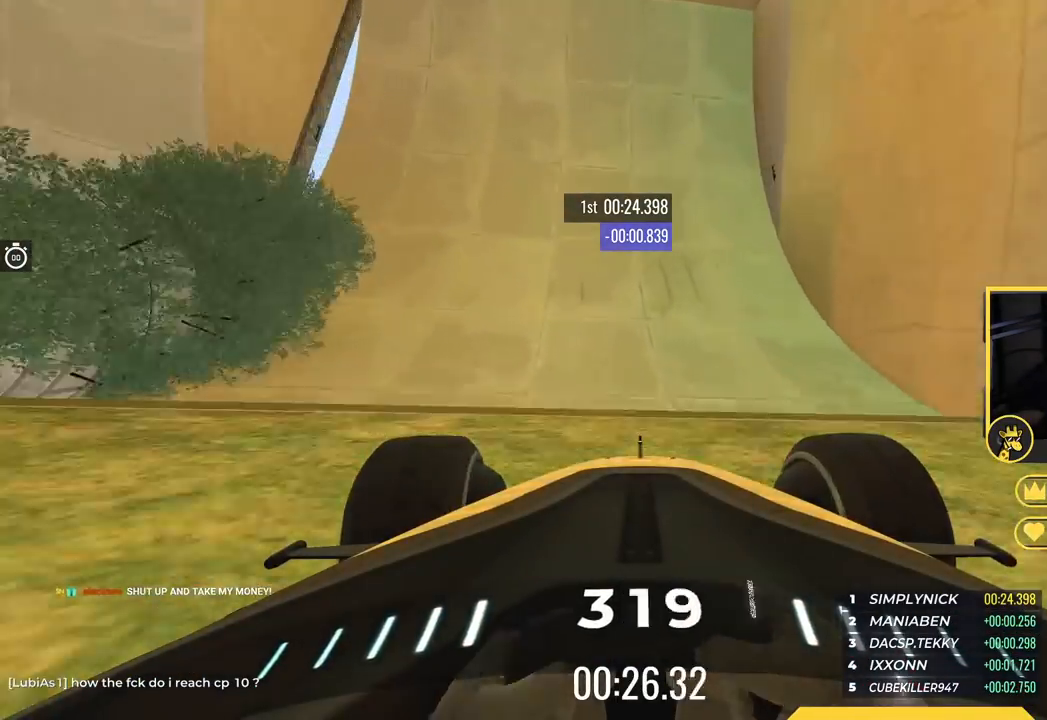
{"keys": ["right", "up"], "events": [[384, "right", "down"]]}
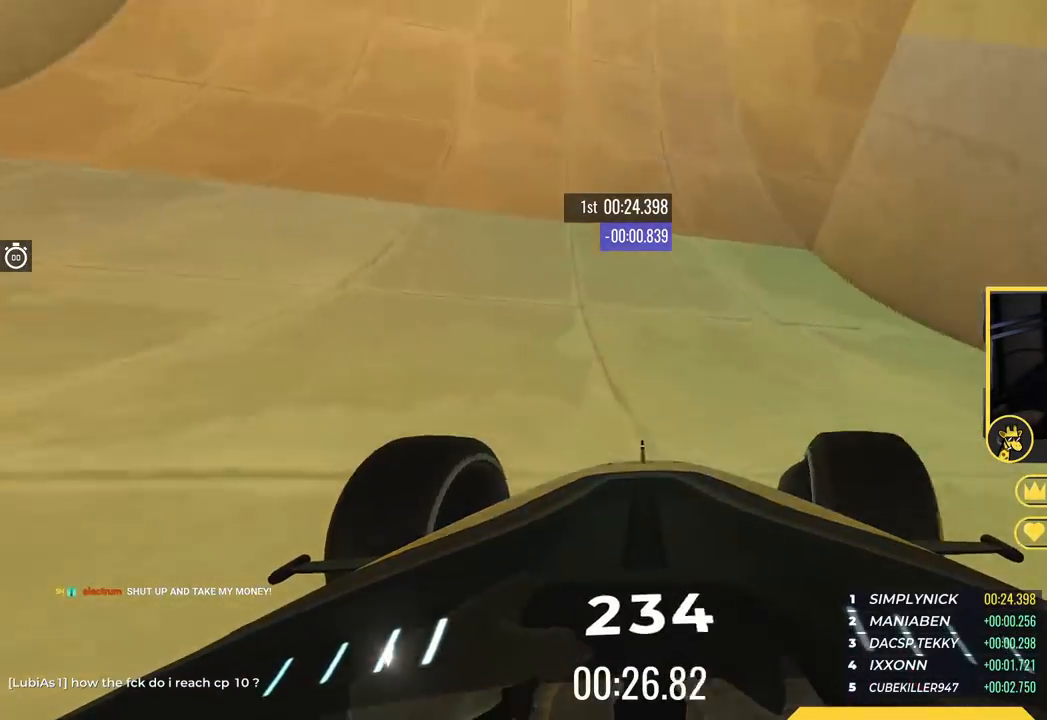
{"keys": ["up"], "events": [[50, "right", "up"], [117, "right", "down"], [217, "right", "up"], [367, "right", "down"], [417, "right", "up"]]}
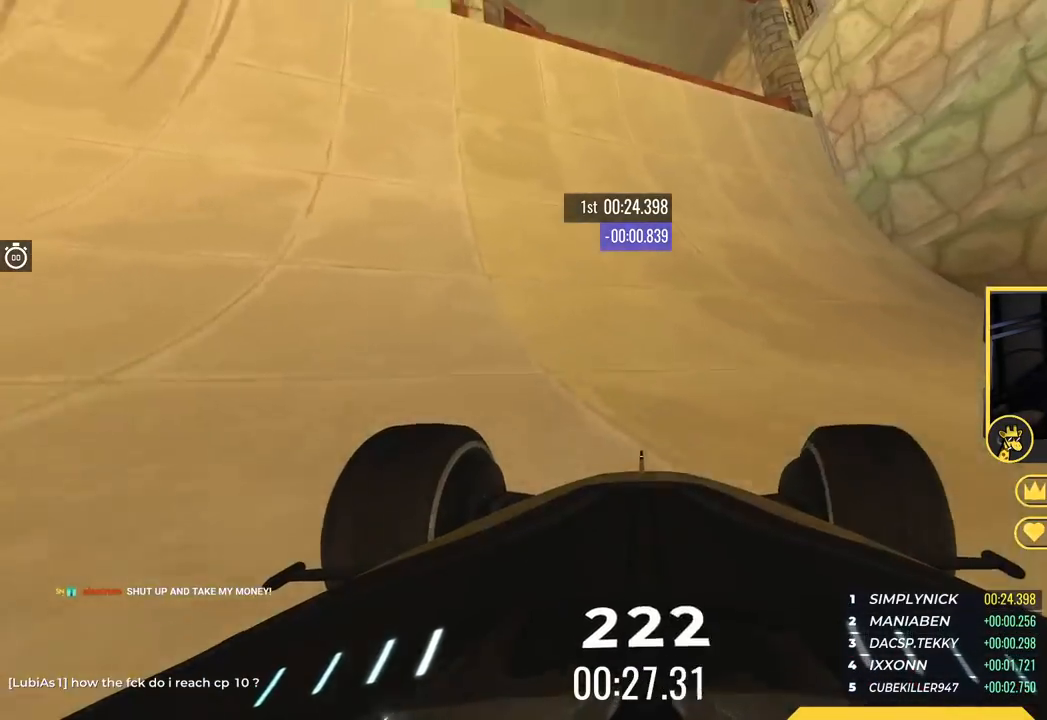
{"keys": ["up"], "events": [[201, "left", "down"], [284, "left", "up"], [401, "right", "down"], [501, "right", "up"]]}
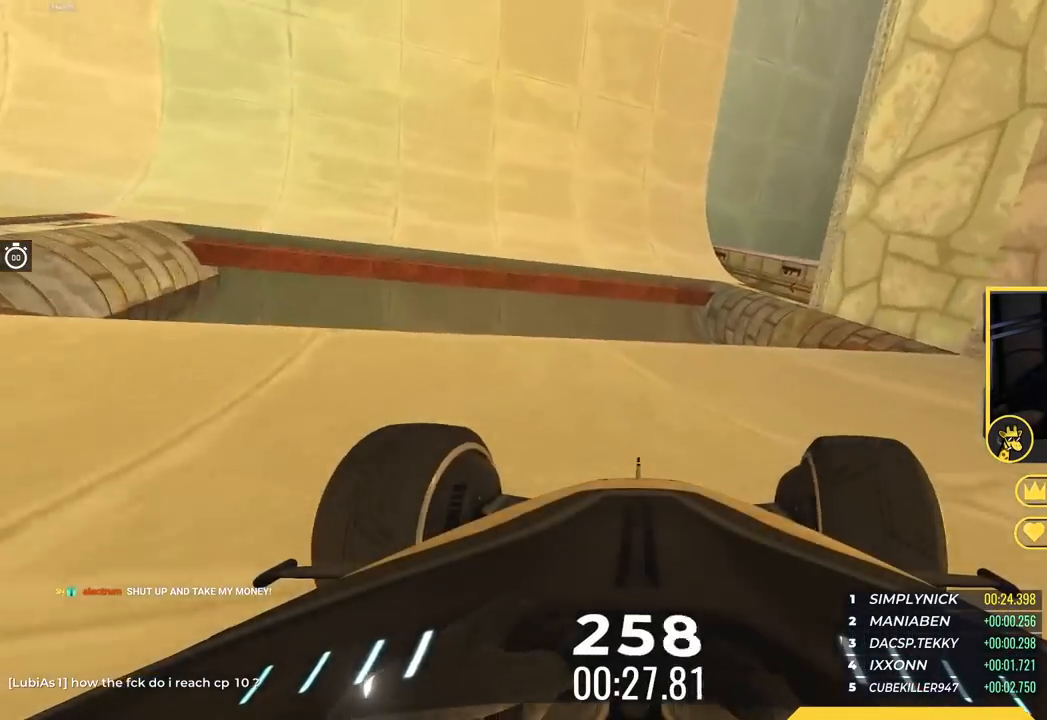
{"keys": ["up"], "events": []}
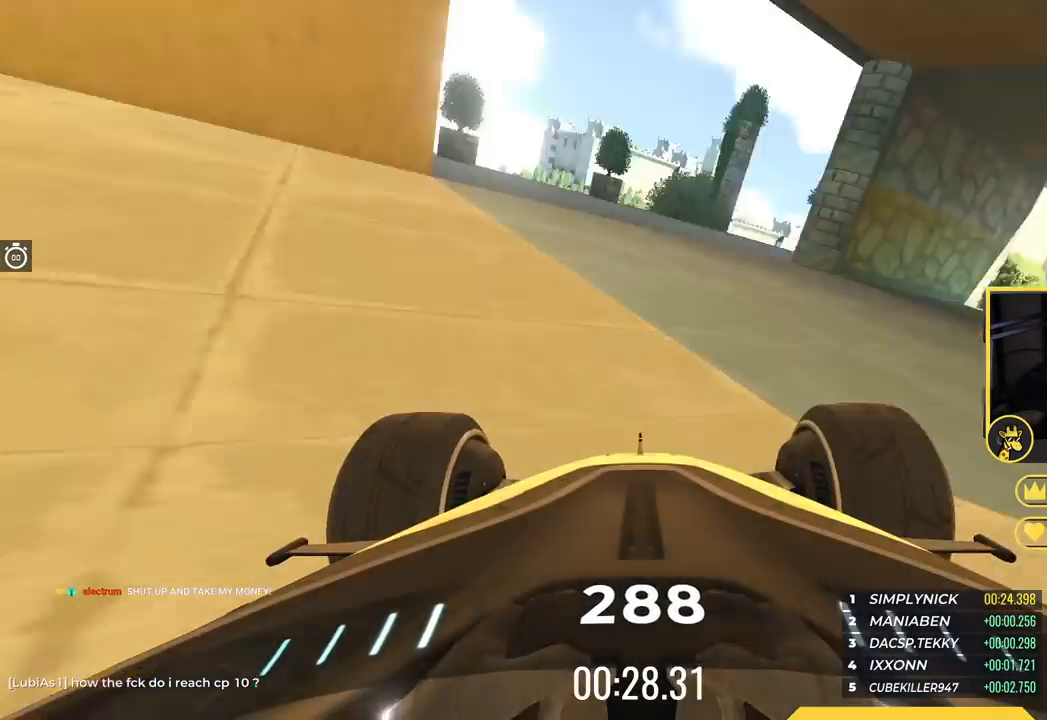
{"keys": ["right", "up"], "events": [[234, "right", "down"]]}
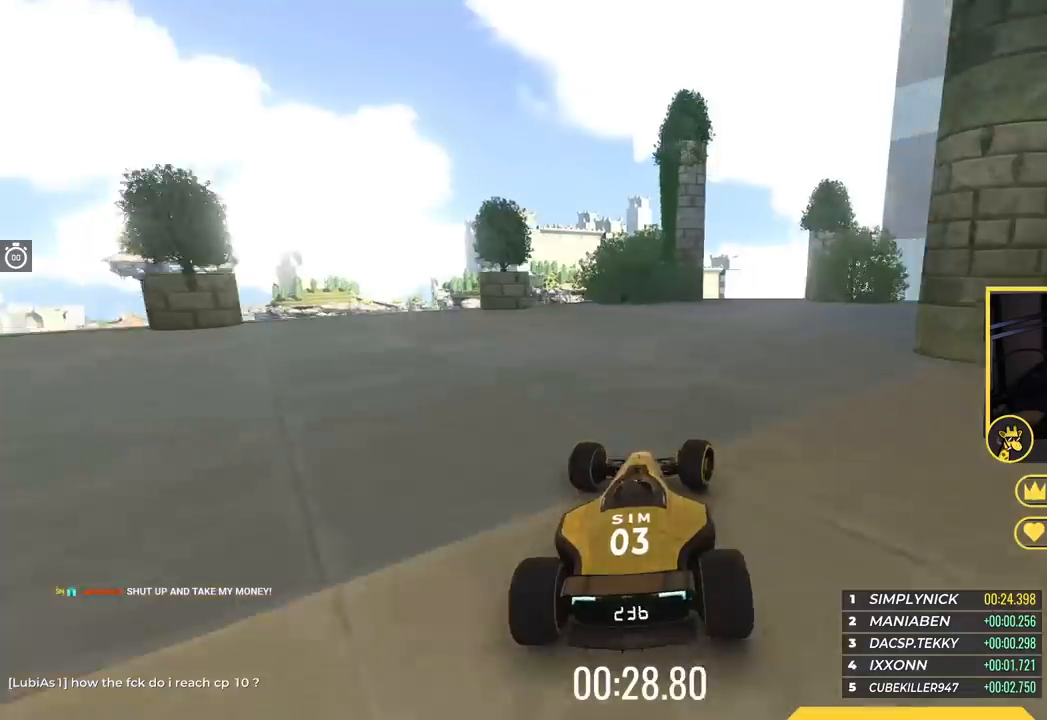
{"keys": ["left", "up"], "events": [[183, "right", "up"], [283, "left", "down"]]}
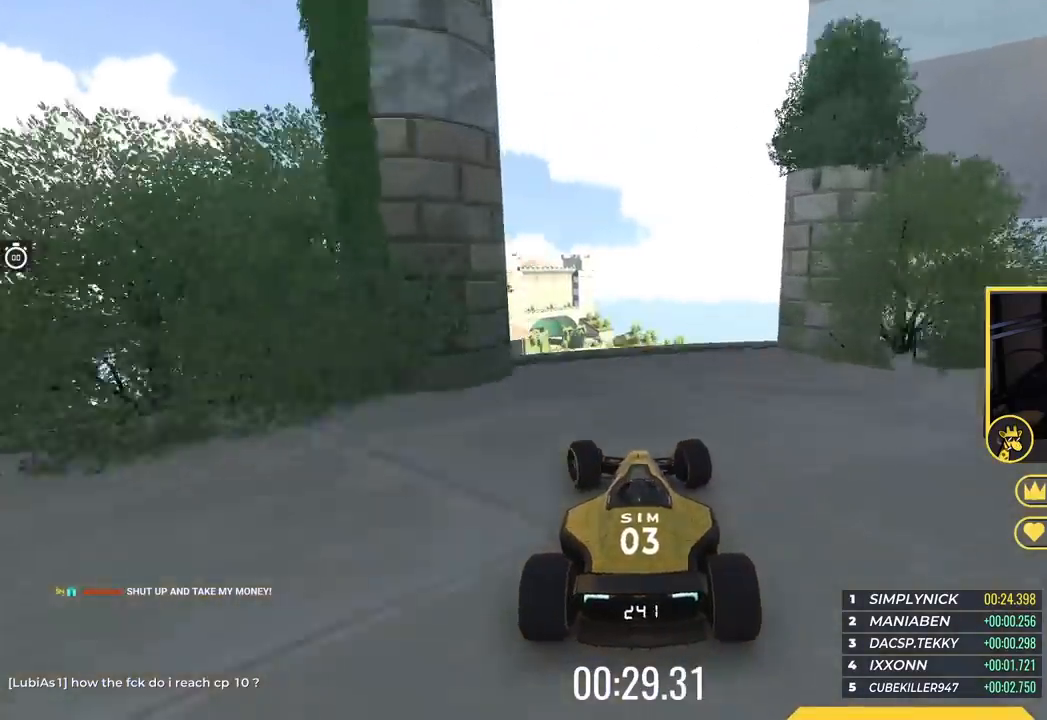
{"keys": ["right", "up"], "events": [[67, "left", "up"], [100, "up", "up"], [167, "up", "down"], [301, "right", "down"]]}
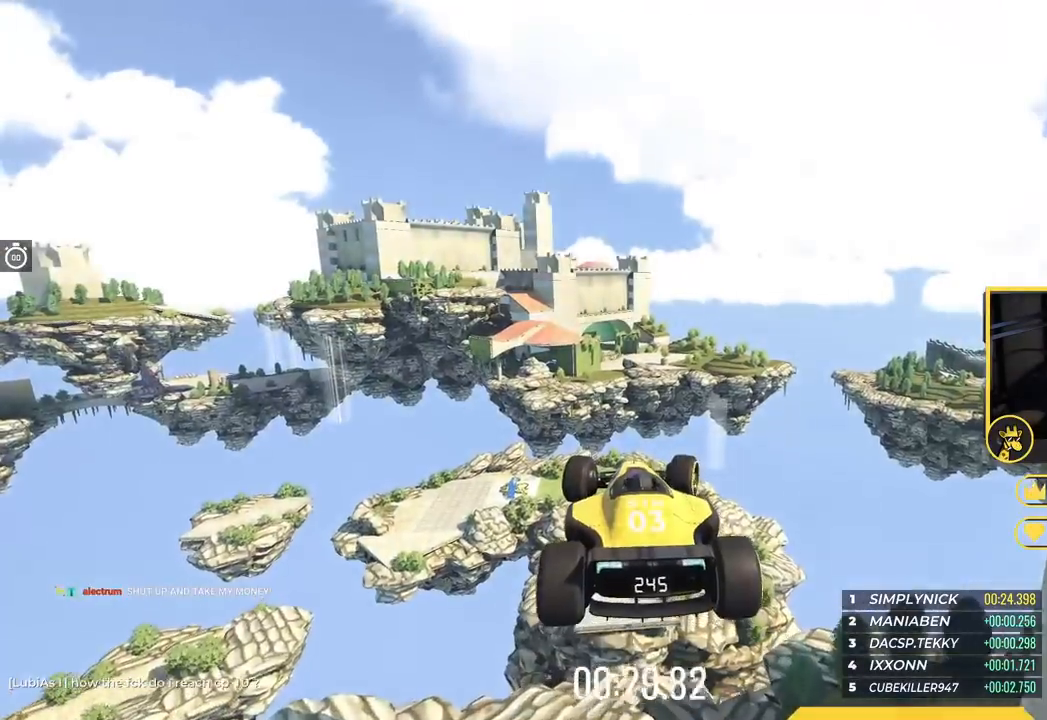
{"keys": ["up"], "events": [[417, "right", "up"]]}
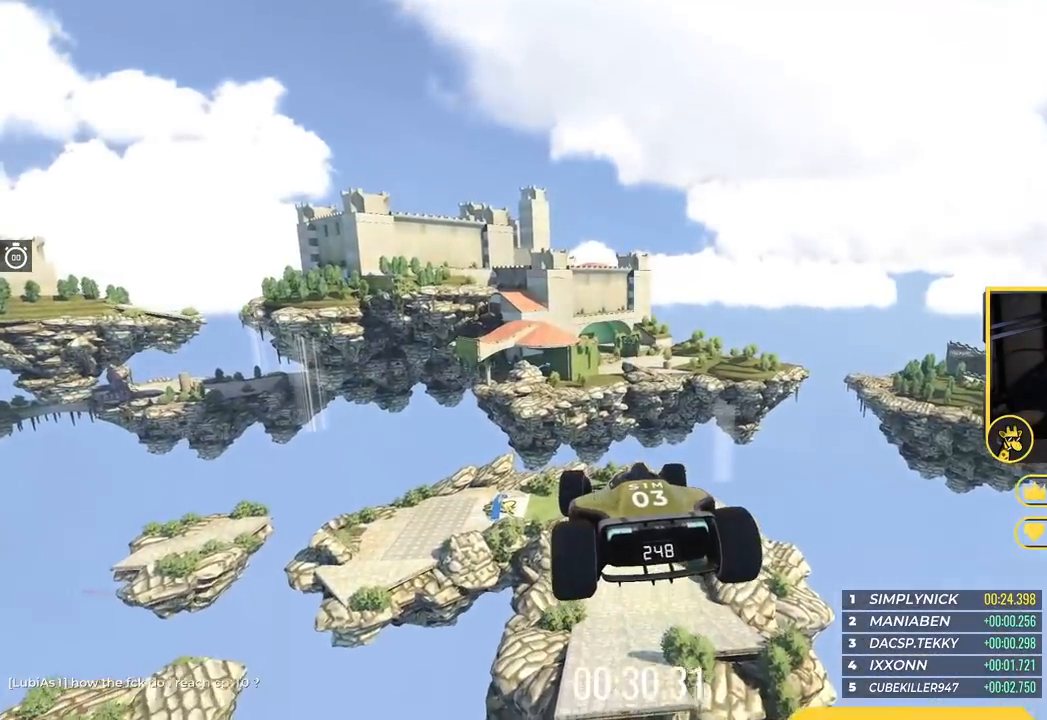
{"keys": ["right", "up"], "events": [[351, "right", "down"]]}
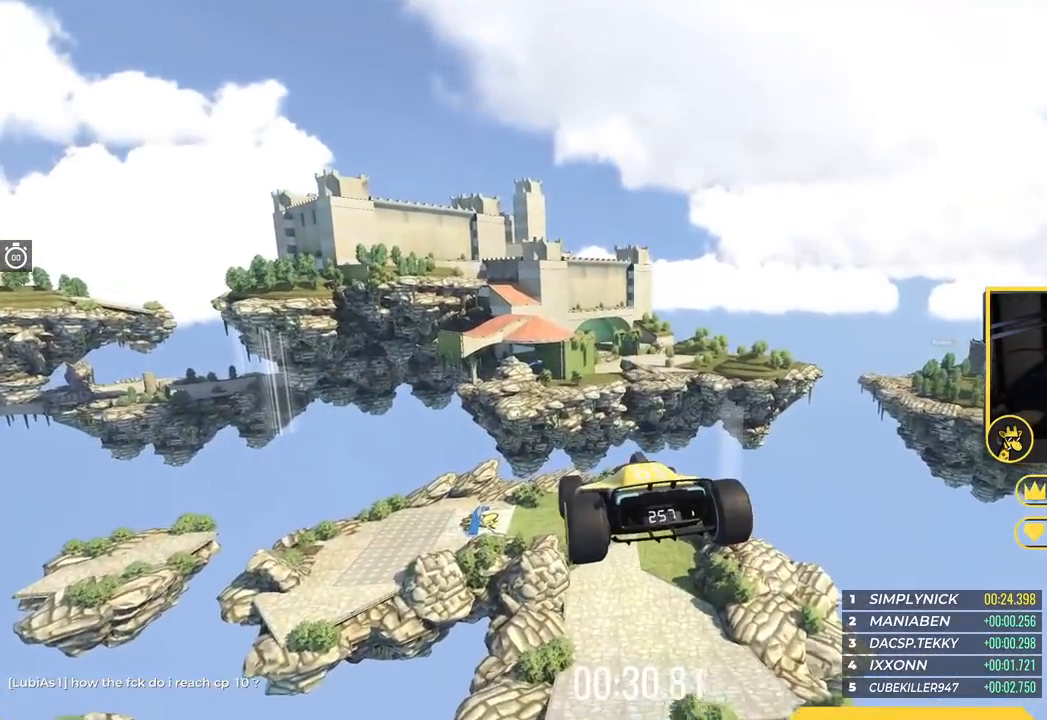
{"keys": [], "events": [[100, "right", "up"], [117, "down", "down"], [283, "down", "up"], [400, "up", "up"]]}
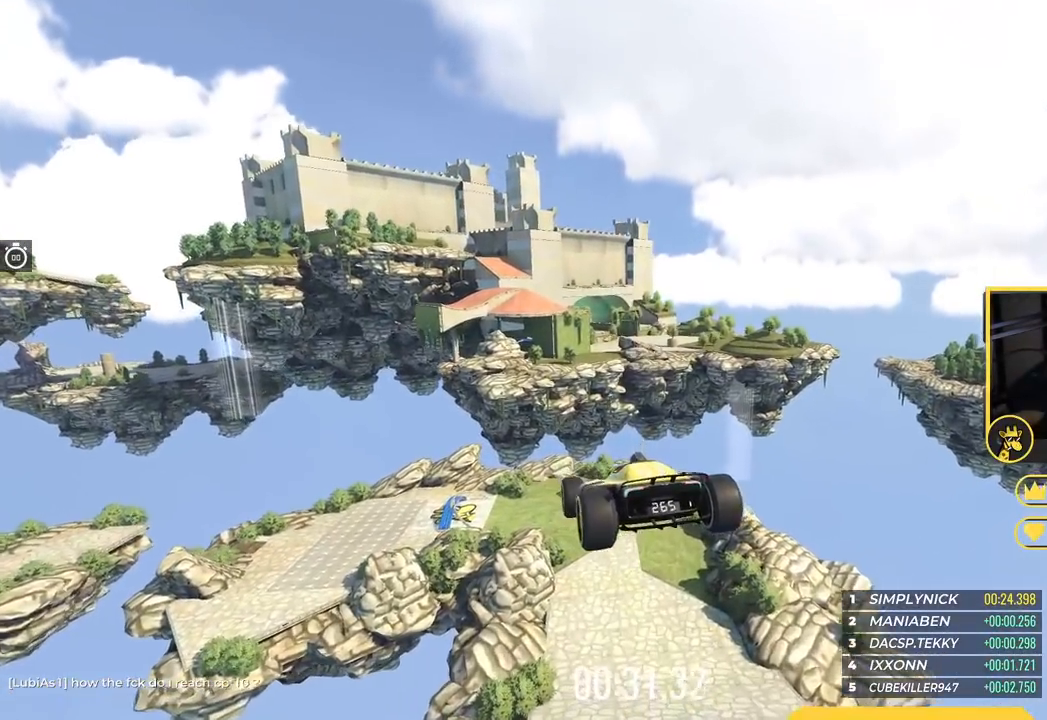
{"keys": ["up"], "events": [[84, "up", "down"]]}
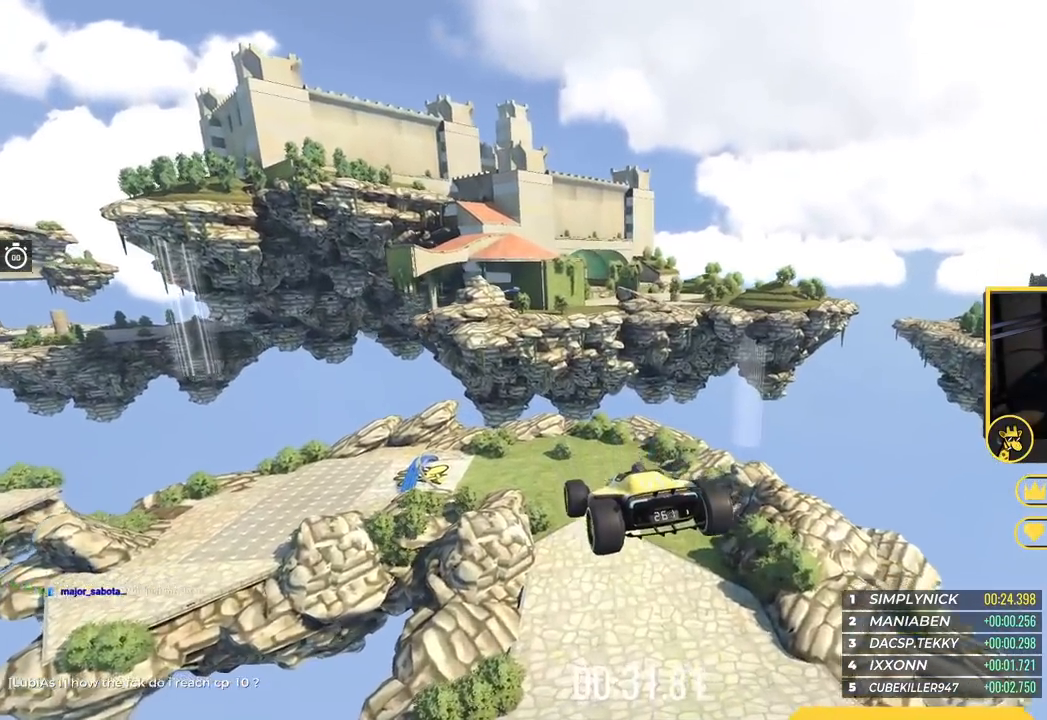
{"keys": ["up"], "events": []}
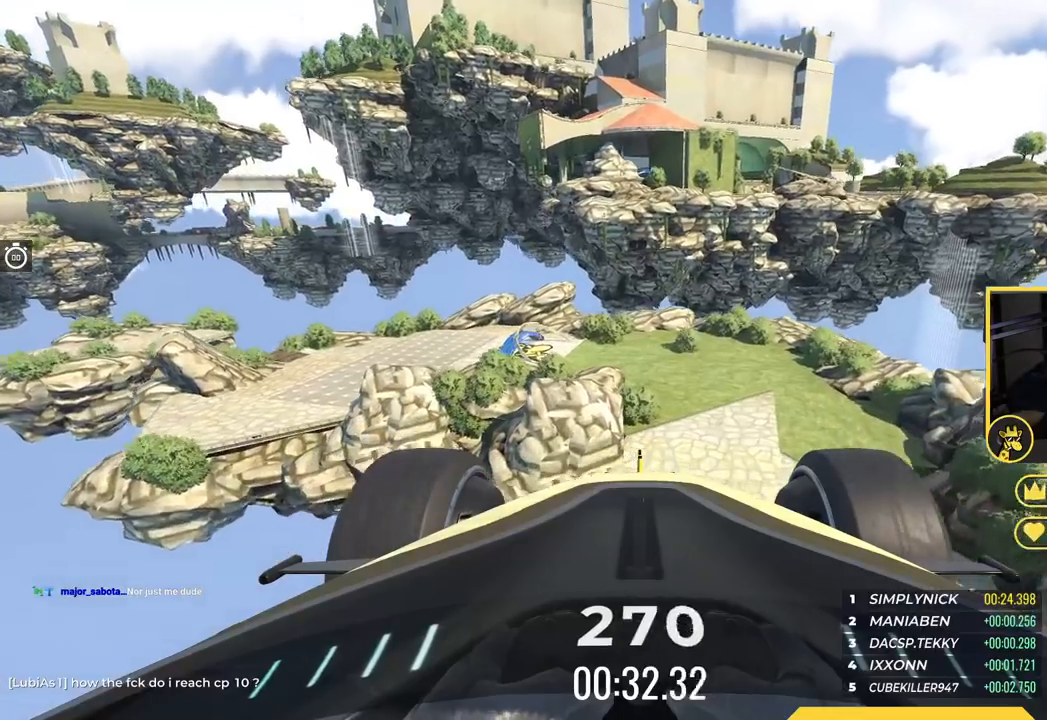
{"keys": ["up"], "events": []}
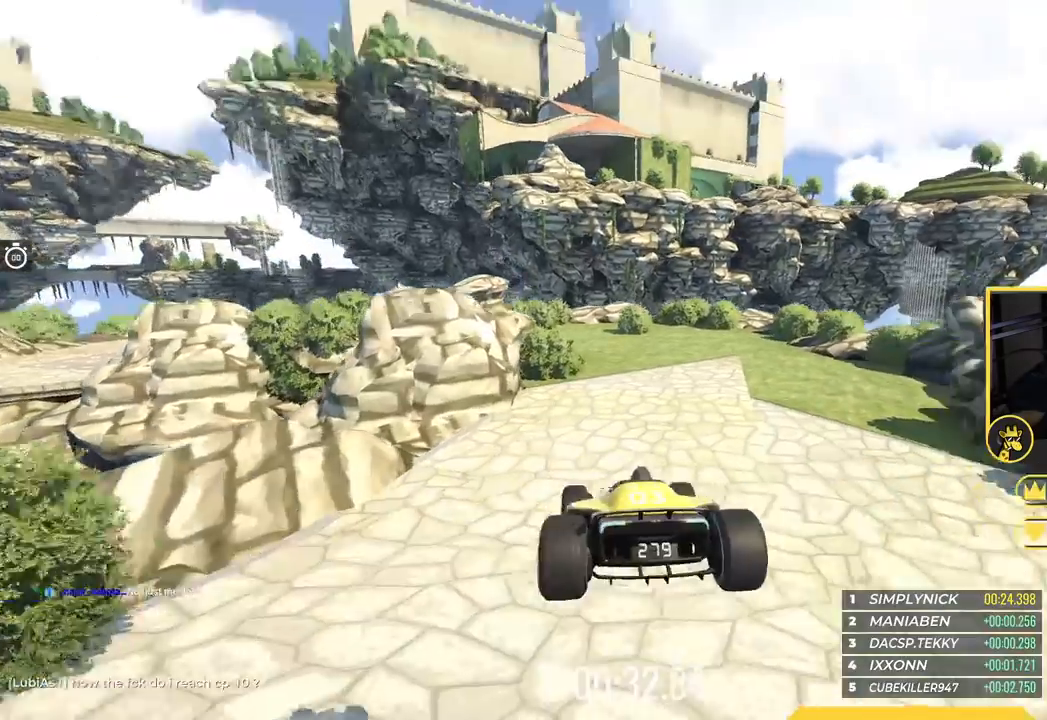
{"keys": ["left", "up"], "events": [[133, "left", "down"]]}
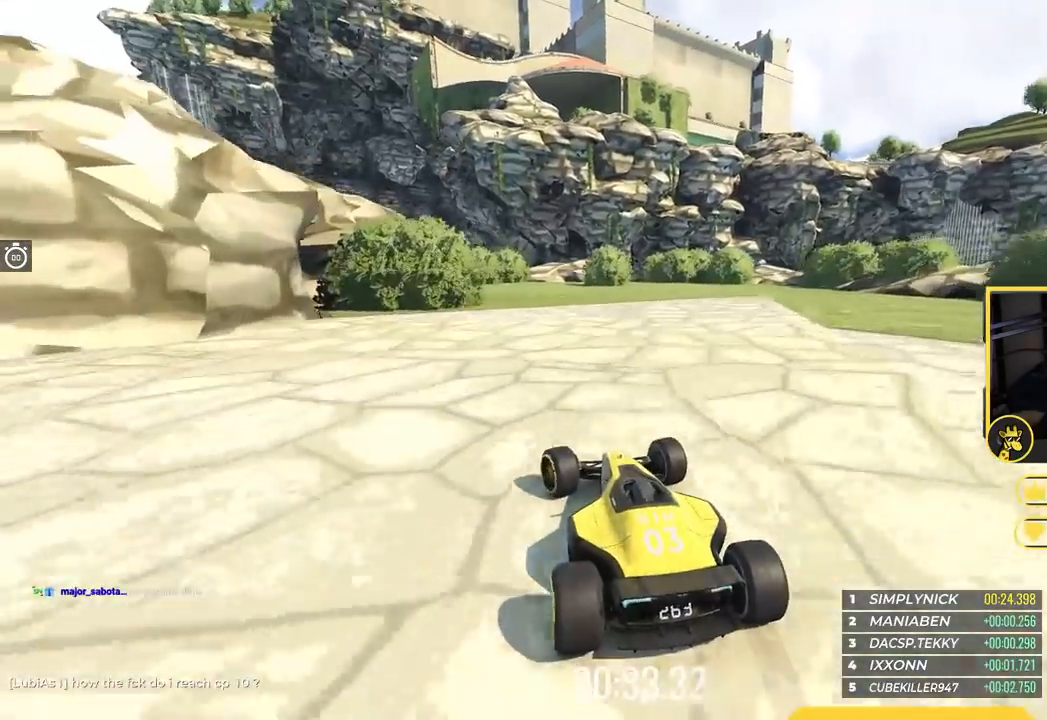
{"keys": ["left", "up"], "events": [[17, "down", "down"], [184, "left", "up"], [267, "left", "down"], [401, "down", "up"]]}
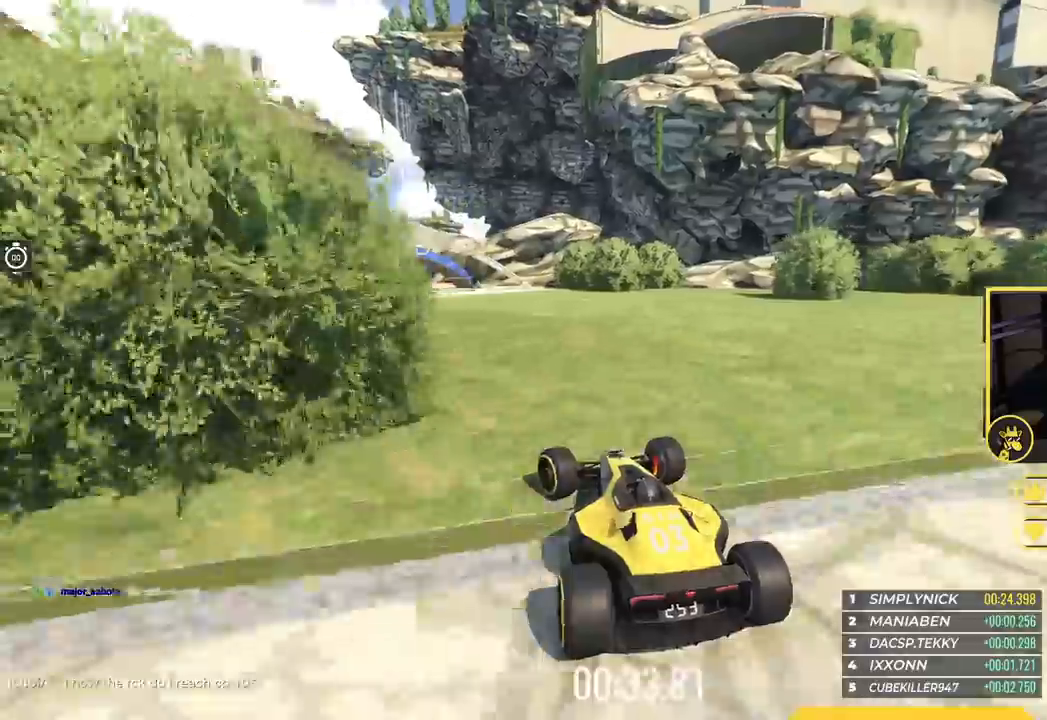
{"keys": ["left", "up"], "events": []}
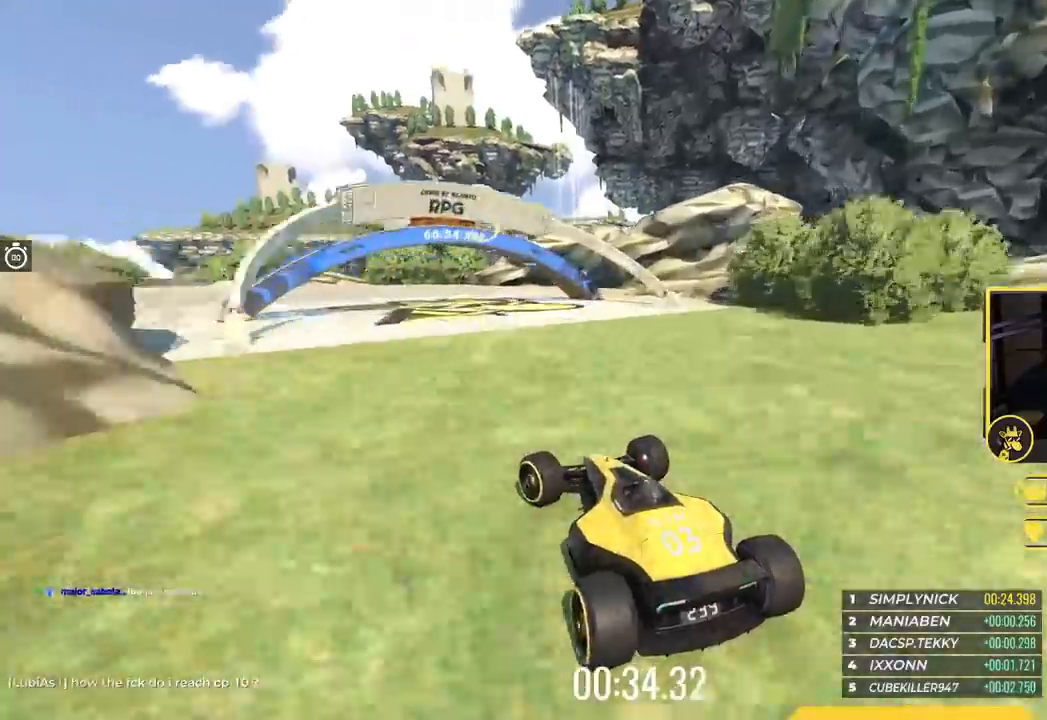
{"keys": ["left", "up"], "events": [[50, "left", "up"], [134, "left", "down"]]}
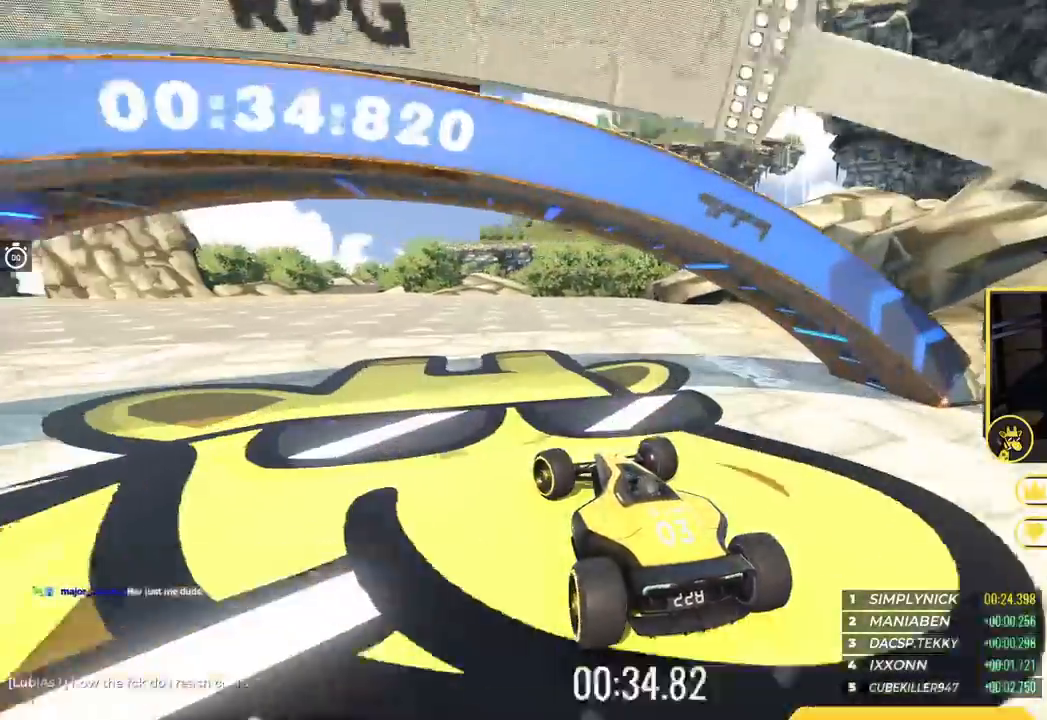
{"keys": ["left", "up"], "events": []}